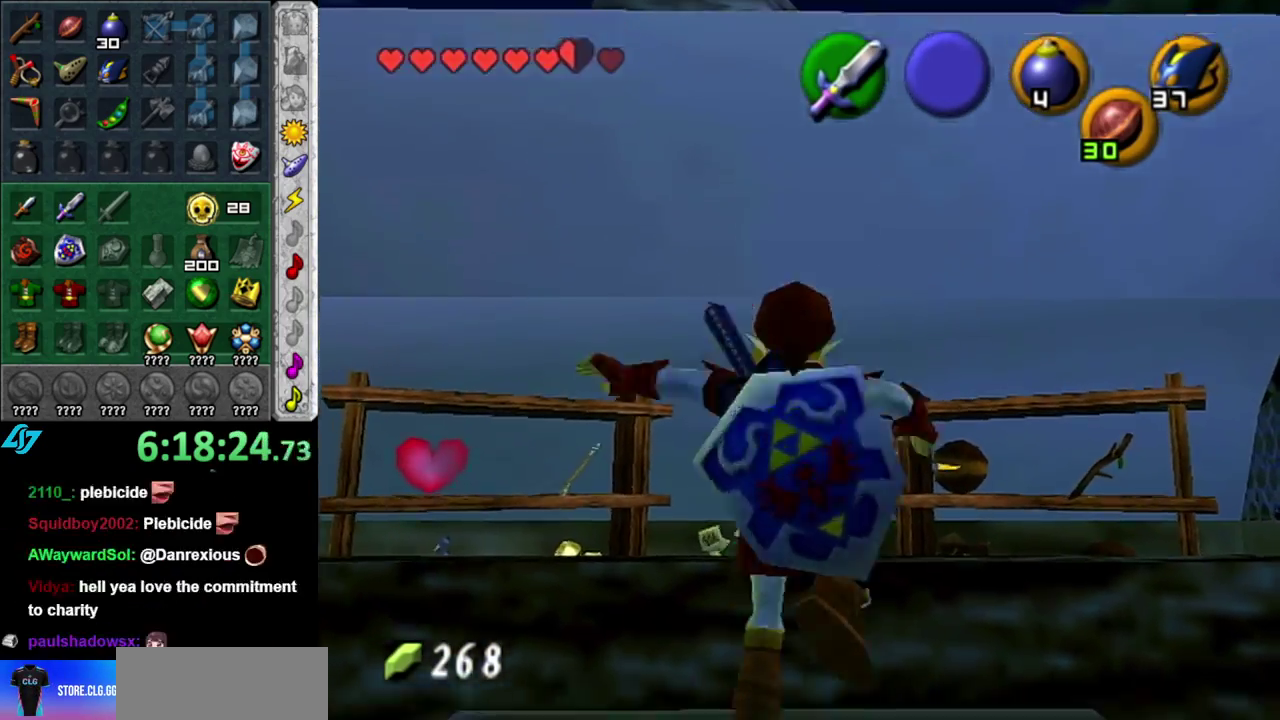
Gameplay with a controller (Nintendo layout); each line is a JSON object with the inputs held at the frame after it. "events" lists button and stick changes between this image and that frame as [ms after this image, input, new state], when the widget could be followed in between. This overlay highlights the sticks when they move; stick clicks (L3 R3) are not distinguishable. Not read: L3 R2 R3 Y.
{"buttons": ["L2"], "left_stick": "center", "right_stick": "center", "events": [[50, "A", "up"], [150, "A", "down"], [233, "A", "up"]]}
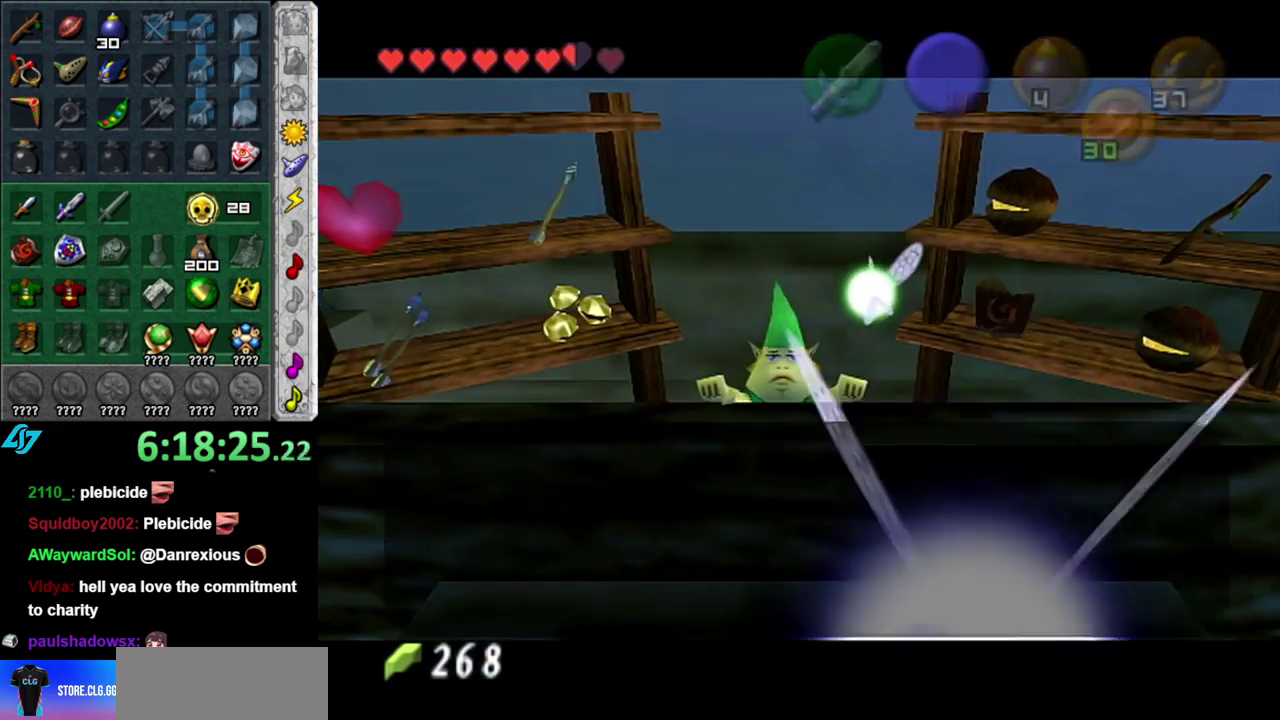
{"buttons": ["L2"], "left_stick": "center", "right_stick": "center", "events": []}
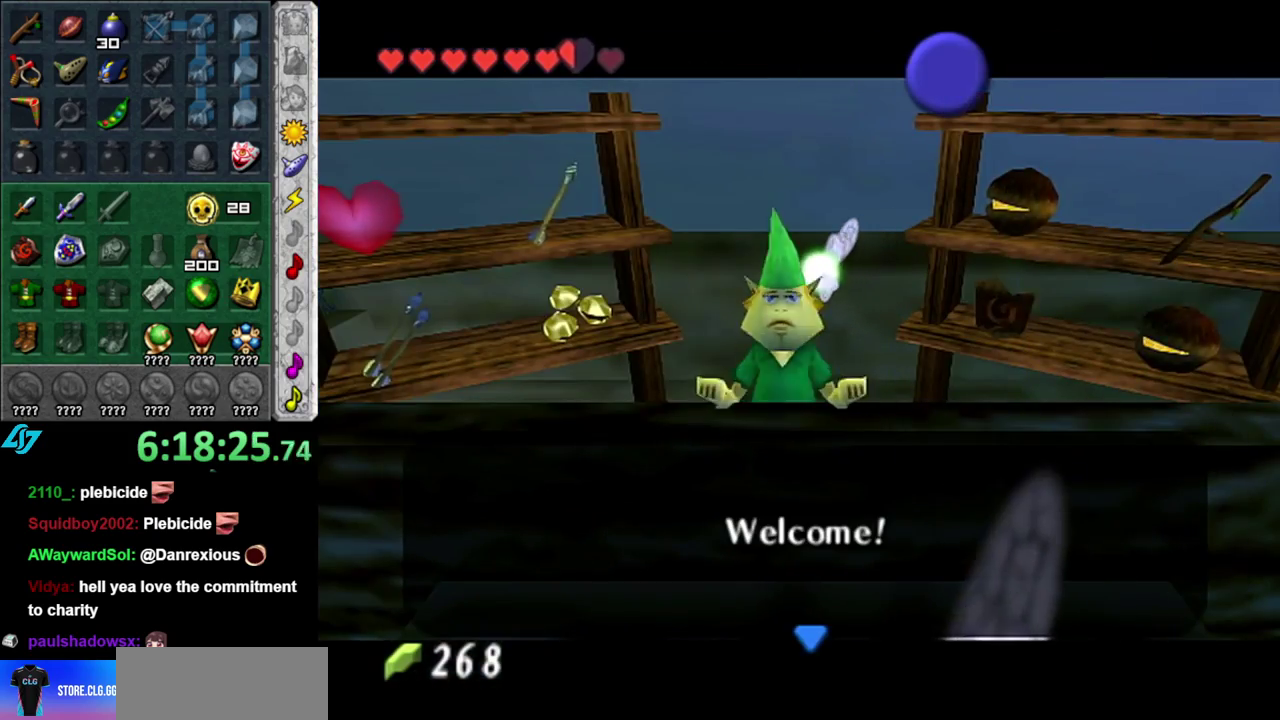
{"buttons": ["L2"], "left_stick": "center", "right_stick": "center", "events": [[117, "B", "down"], [233, "B", "up"]]}
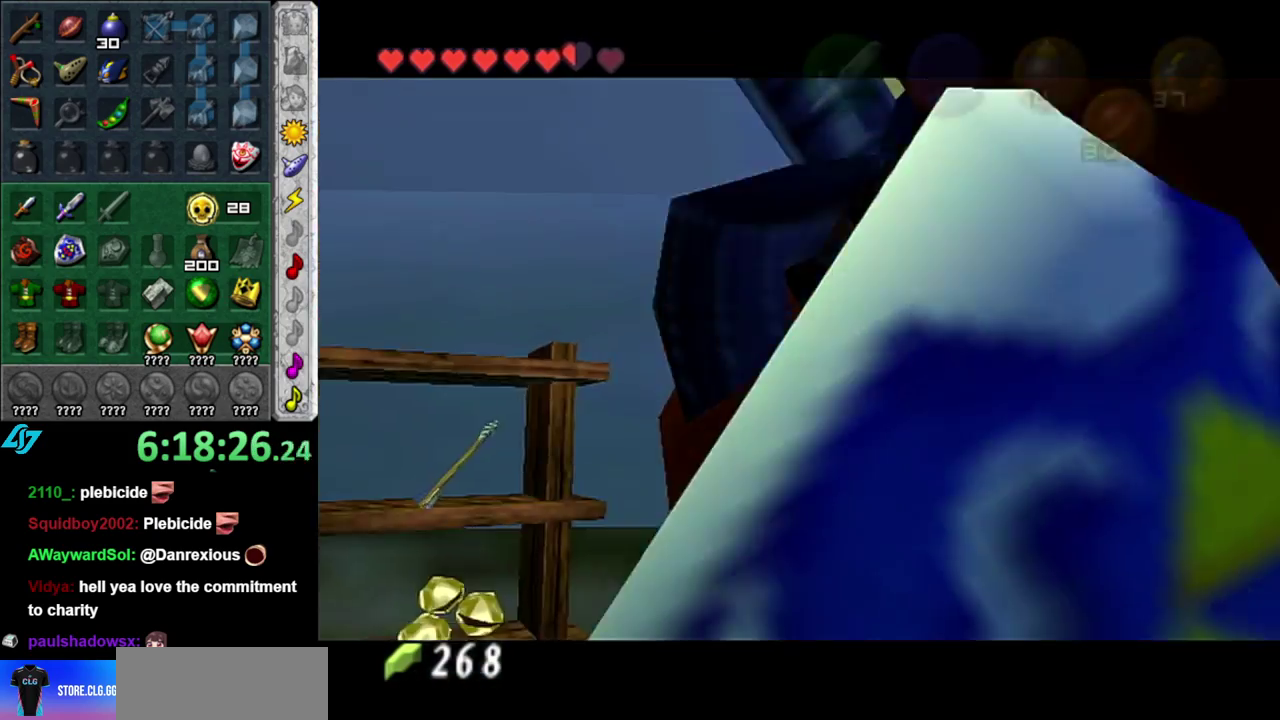
{"buttons": ["L2"], "left_stick": "down-left", "right_stick": "center", "events": [[267, "left_stick", "down-left"]]}
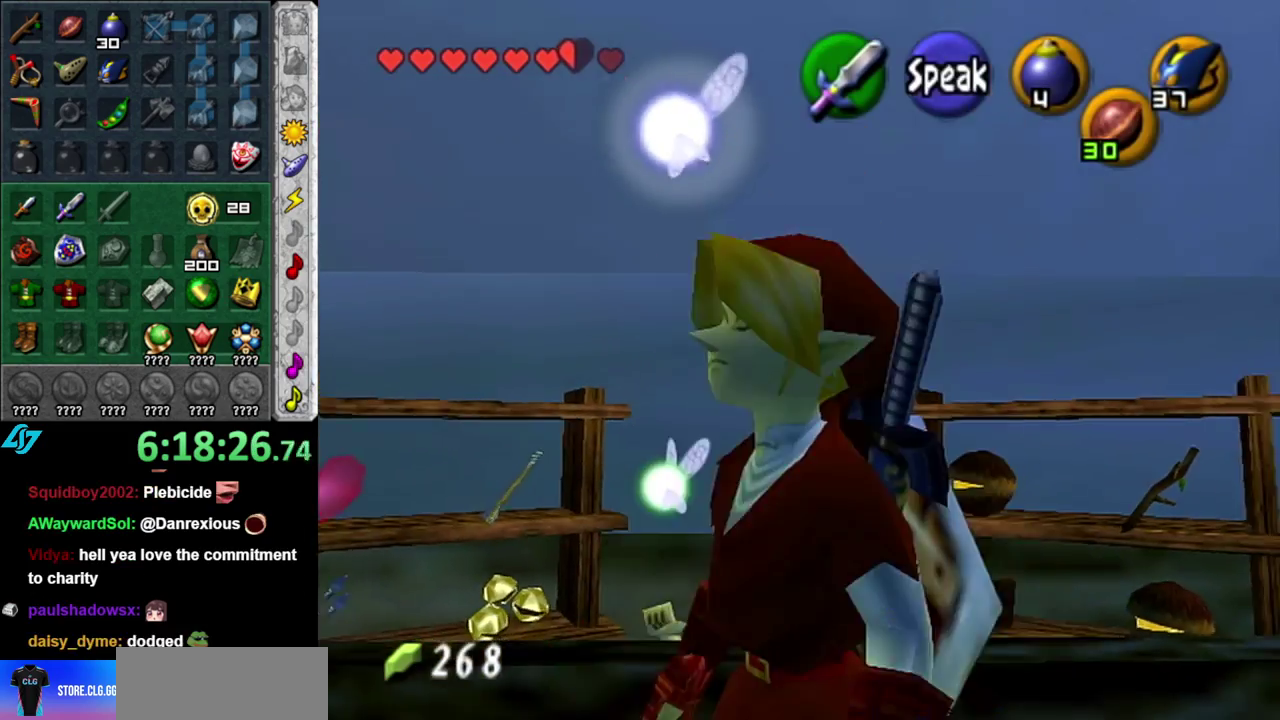
{"buttons": ["L2"], "left_stick": "up-left", "right_stick": "center", "events": [[17, "left_stick", "left"], [417, "left_stick", "up-left"]]}
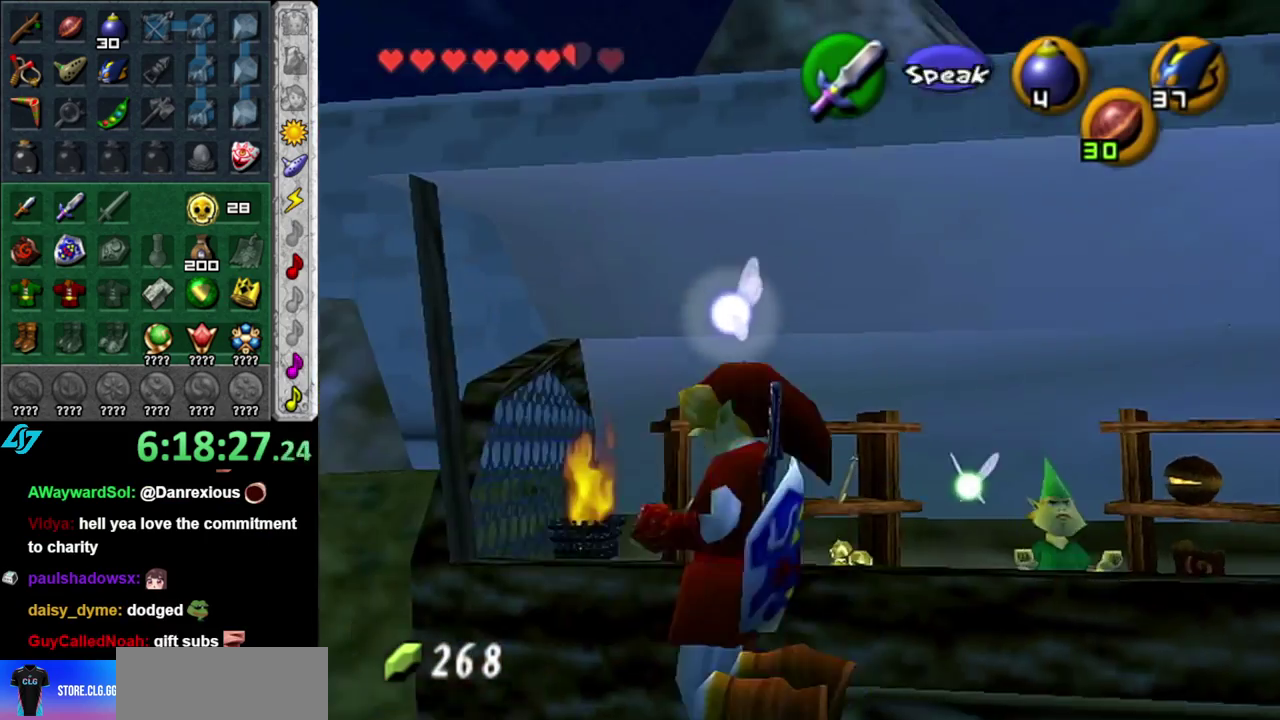
{"buttons": ["L2"], "left_stick": "up-left", "right_stick": "center", "events": []}
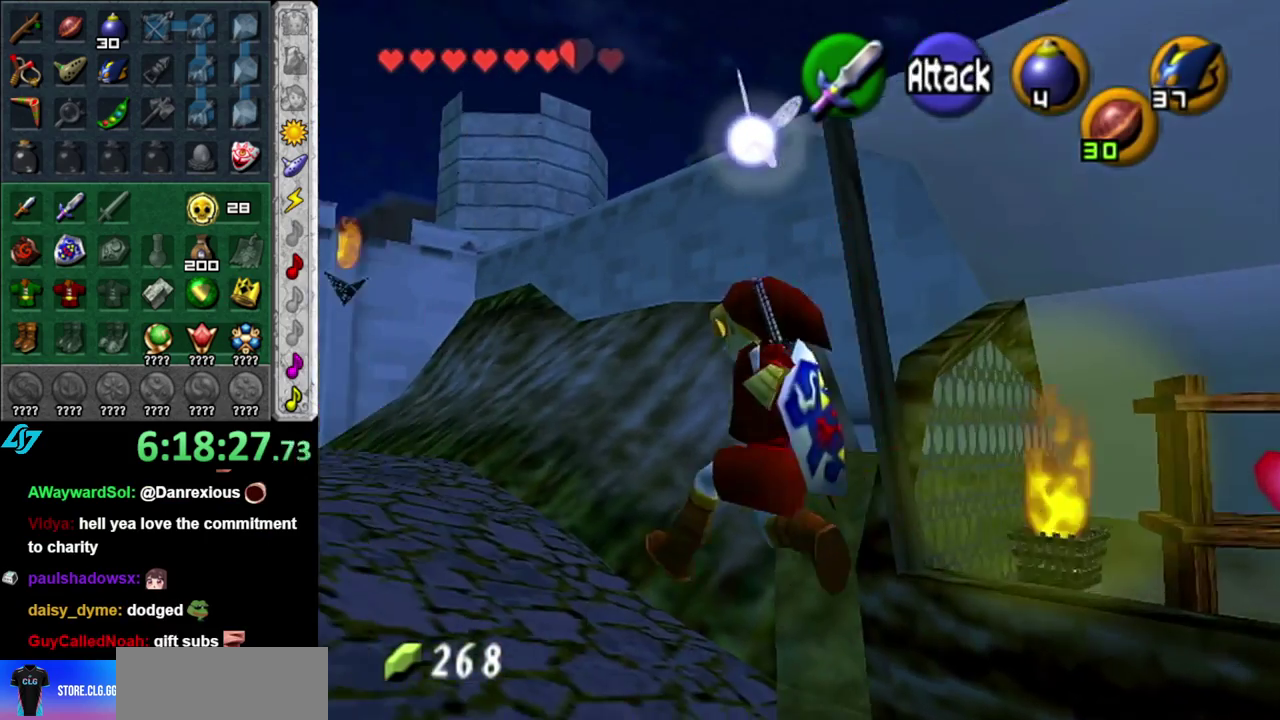
{"buttons": ["L2"], "left_stick": "up", "right_stick": "center", "events": [[283, "left_stick", "up"]]}
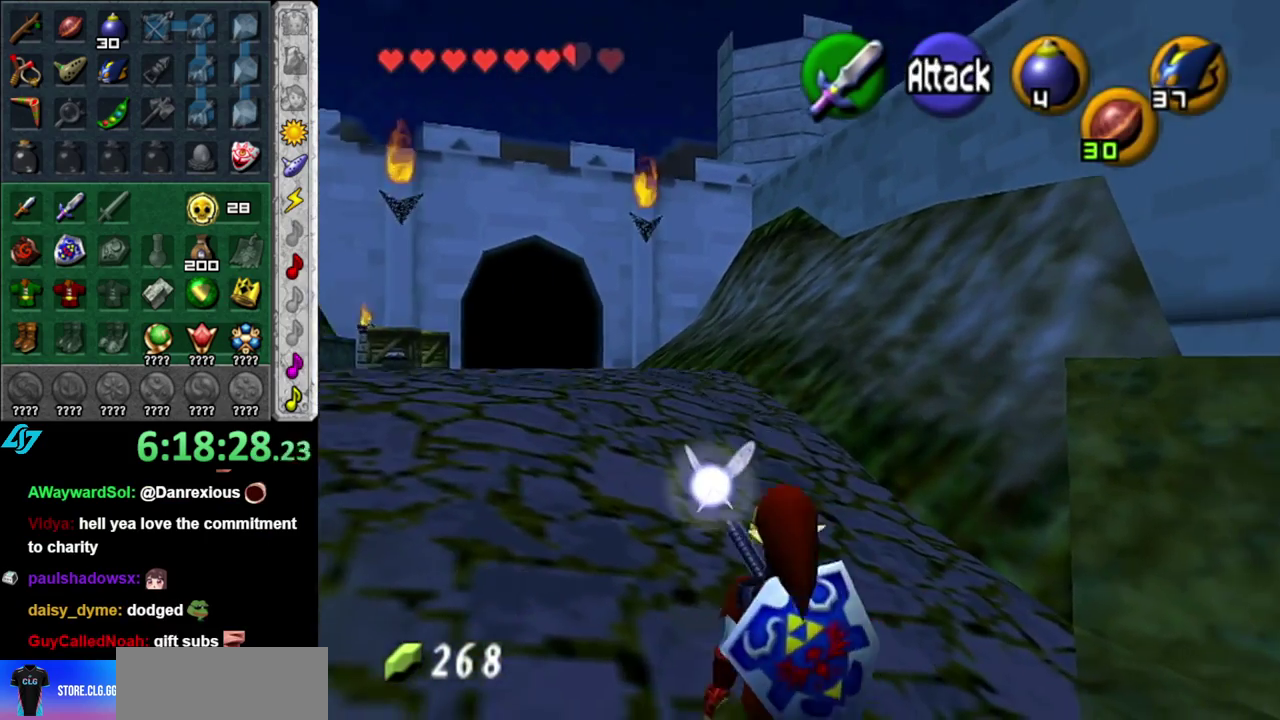
{"buttons": ["L2"], "left_stick": "up", "right_stick": "center", "events": [[50, "A", "down"], [183, "A", "up"], [233, "A", "down"], [400, "A", "up"]]}
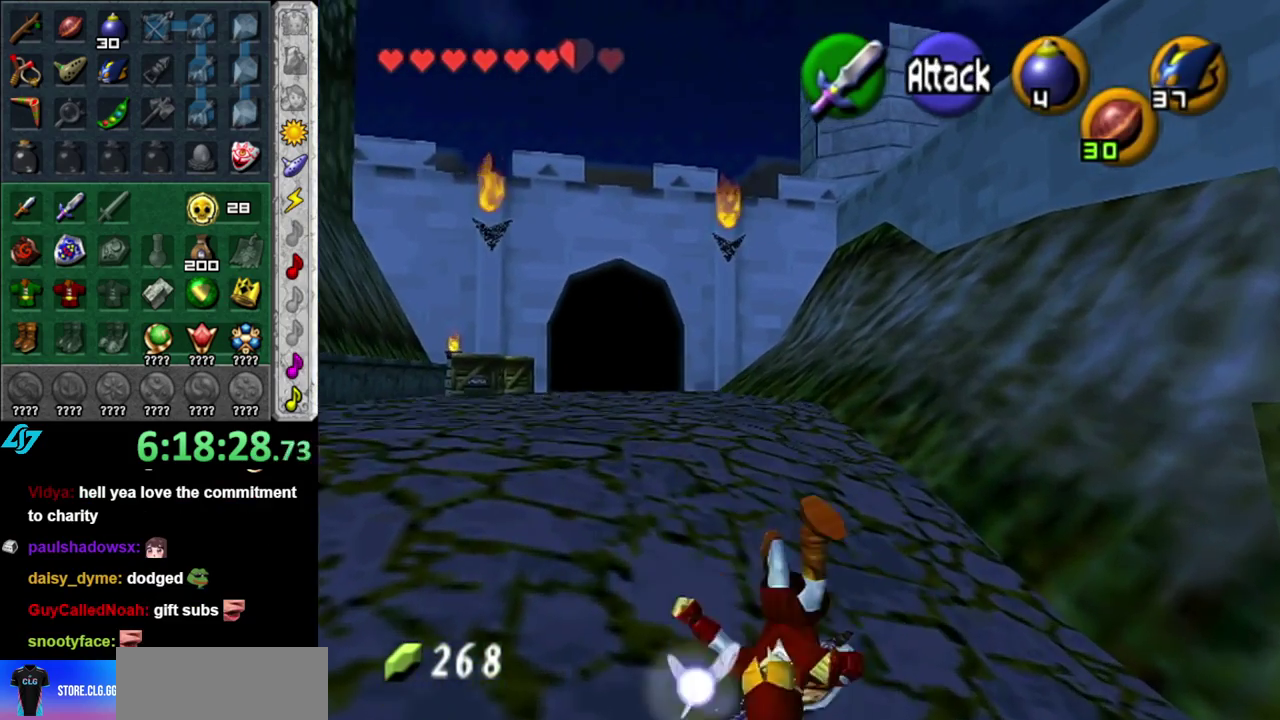
{"buttons": ["A", "L2"], "left_stick": "up", "right_stick": "center", "events": [[367, "A", "down"]]}
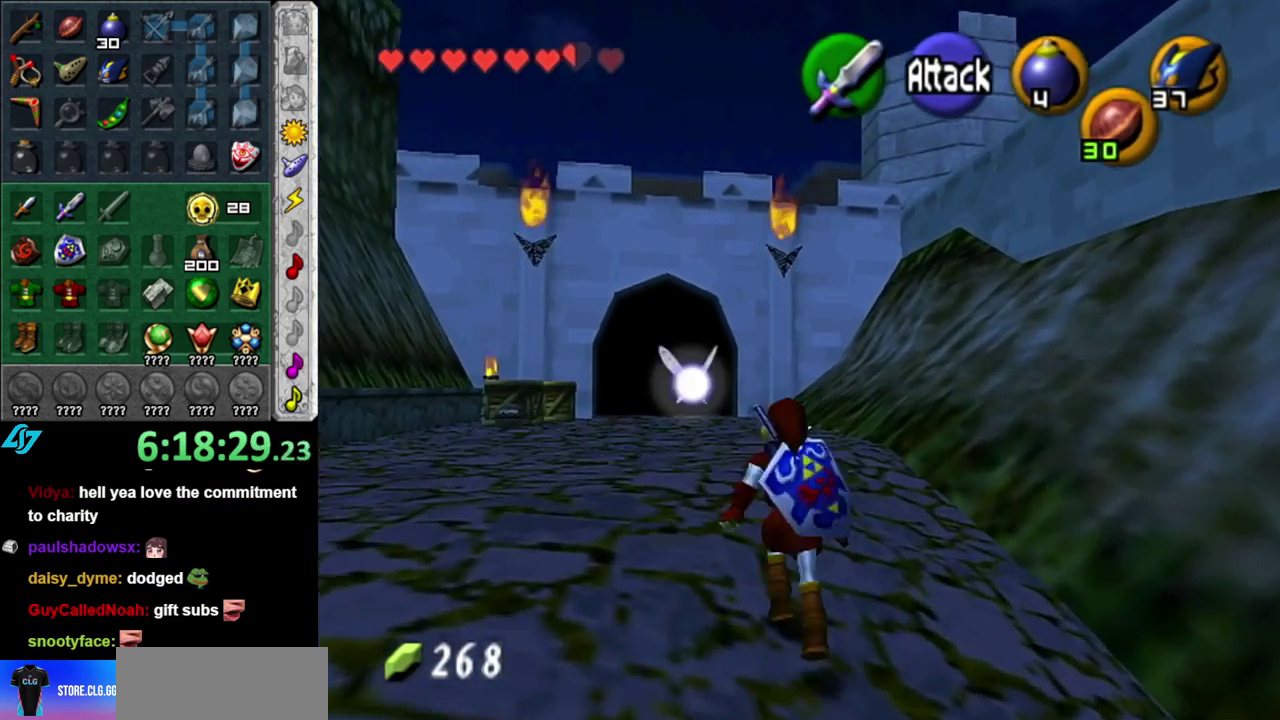
{"buttons": ["L2"], "left_stick": "up", "right_stick": "center", "events": [[50, "A", "up"]]}
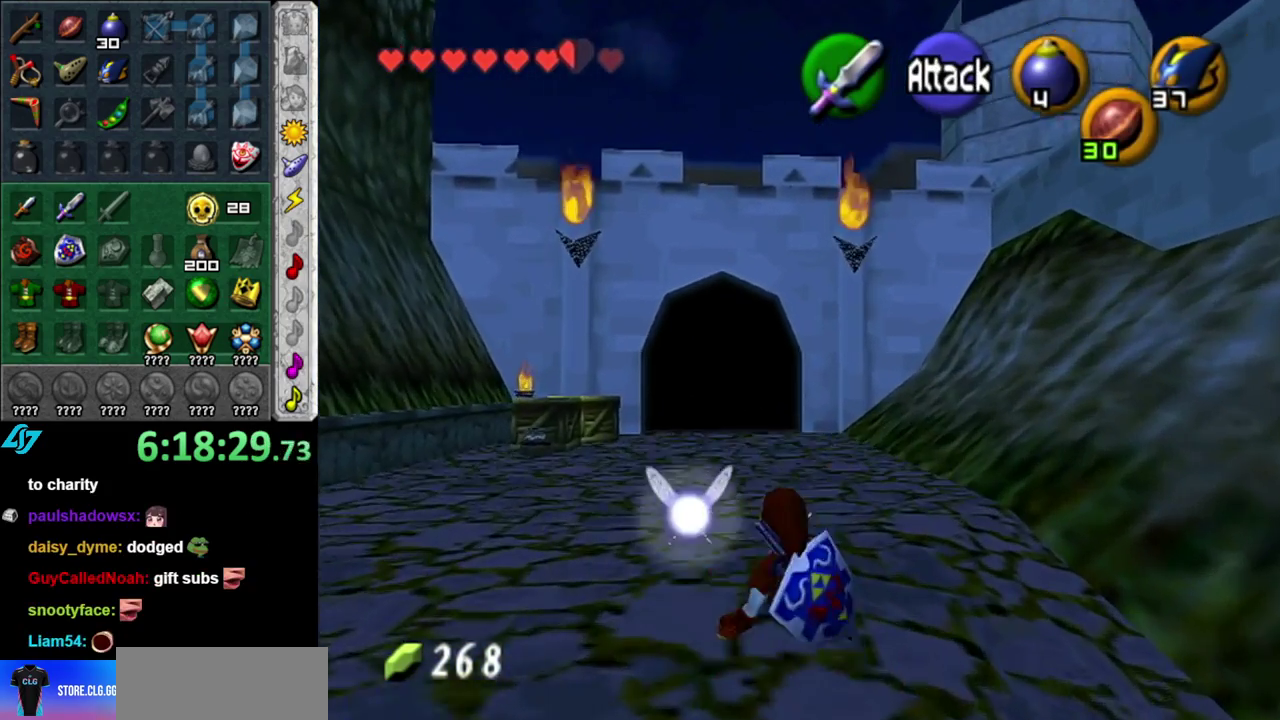
{"buttons": [], "left_stick": "up", "right_stick": "center", "events": [[183, "A", "down"], [183, "L2", "up"], [367, "A", "up"]]}
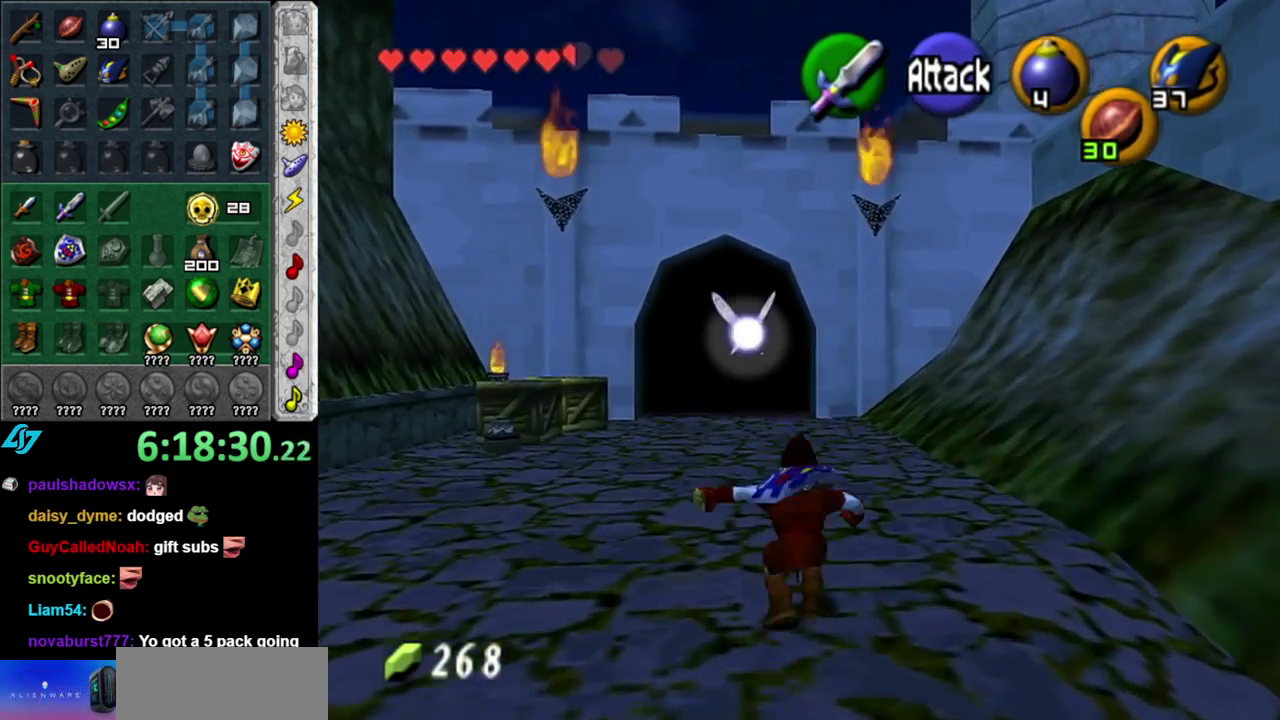
{"buttons": ["A"], "left_stick": "up", "right_stick": "center", "events": [[483, "A", "down"]]}
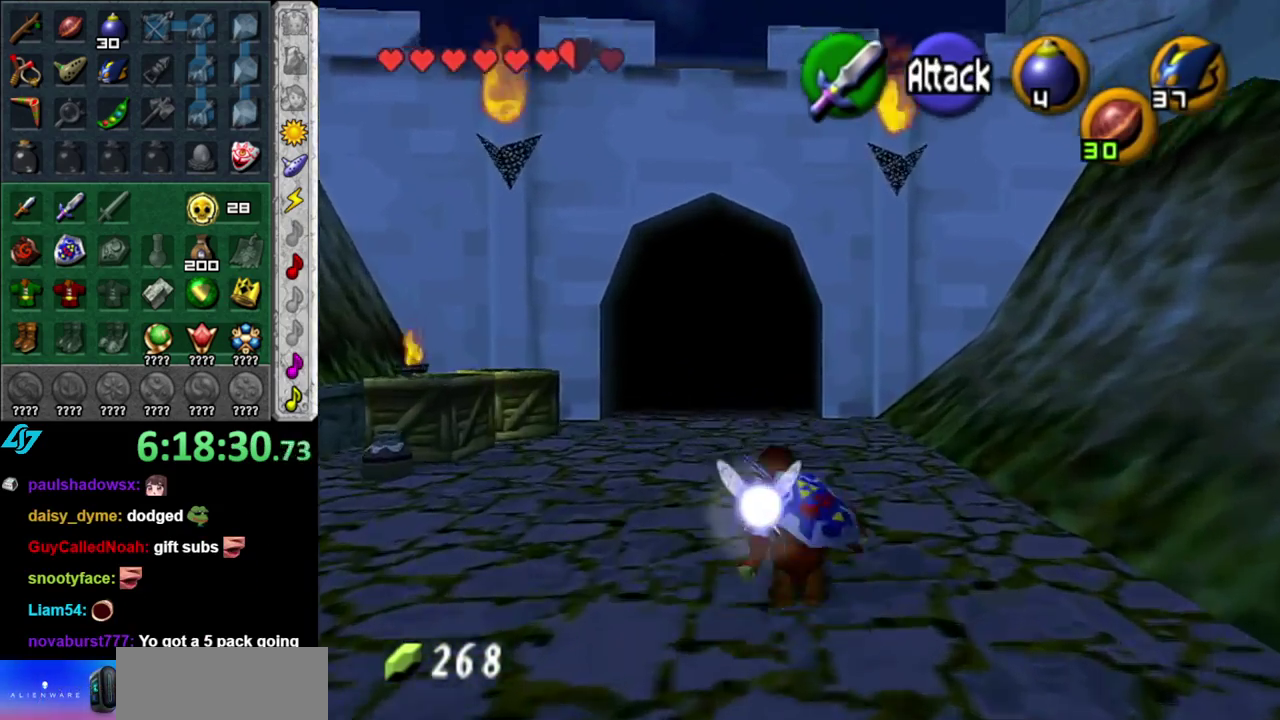
{"buttons": [], "left_stick": "up", "right_stick": "center", "events": [[167, "A", "up"]]}
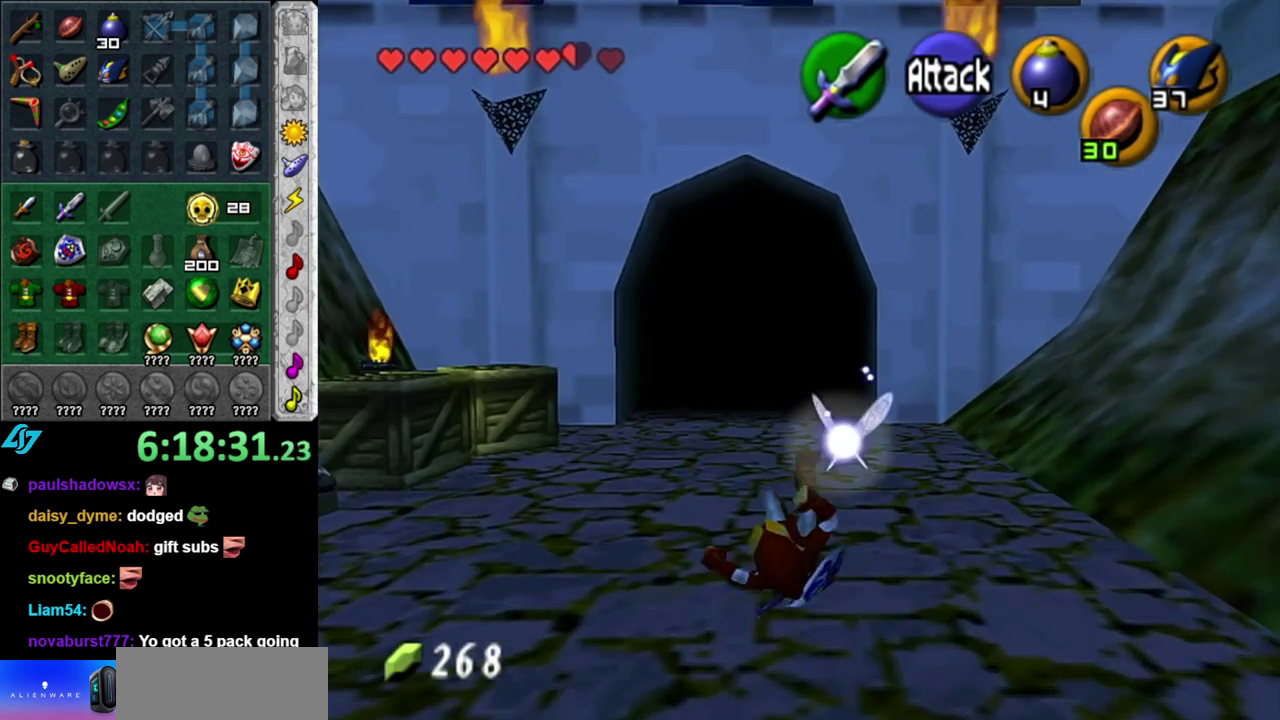
{"buttons": [], "left_stick": "up", "right_stick": "center", "events": []}
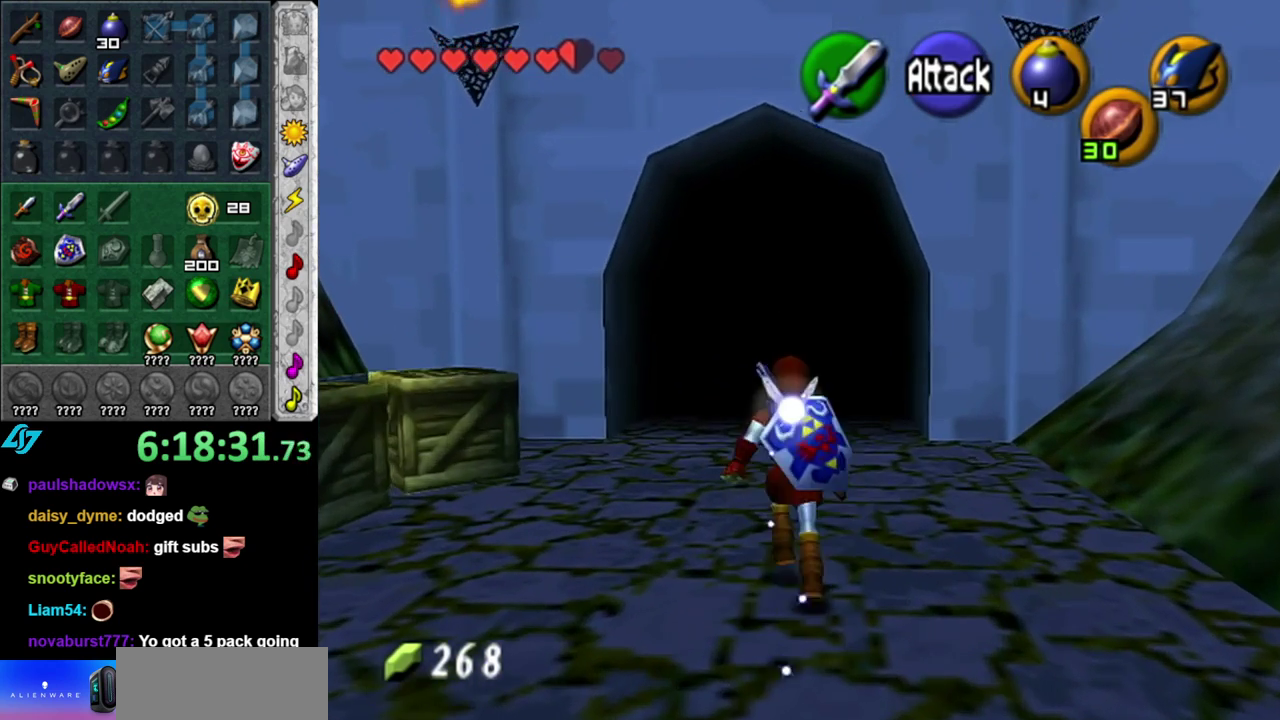
{"buttons": ["A"], "left_stick": "up", "right_stick": "center", "events": [[333, "A", "down"]]}
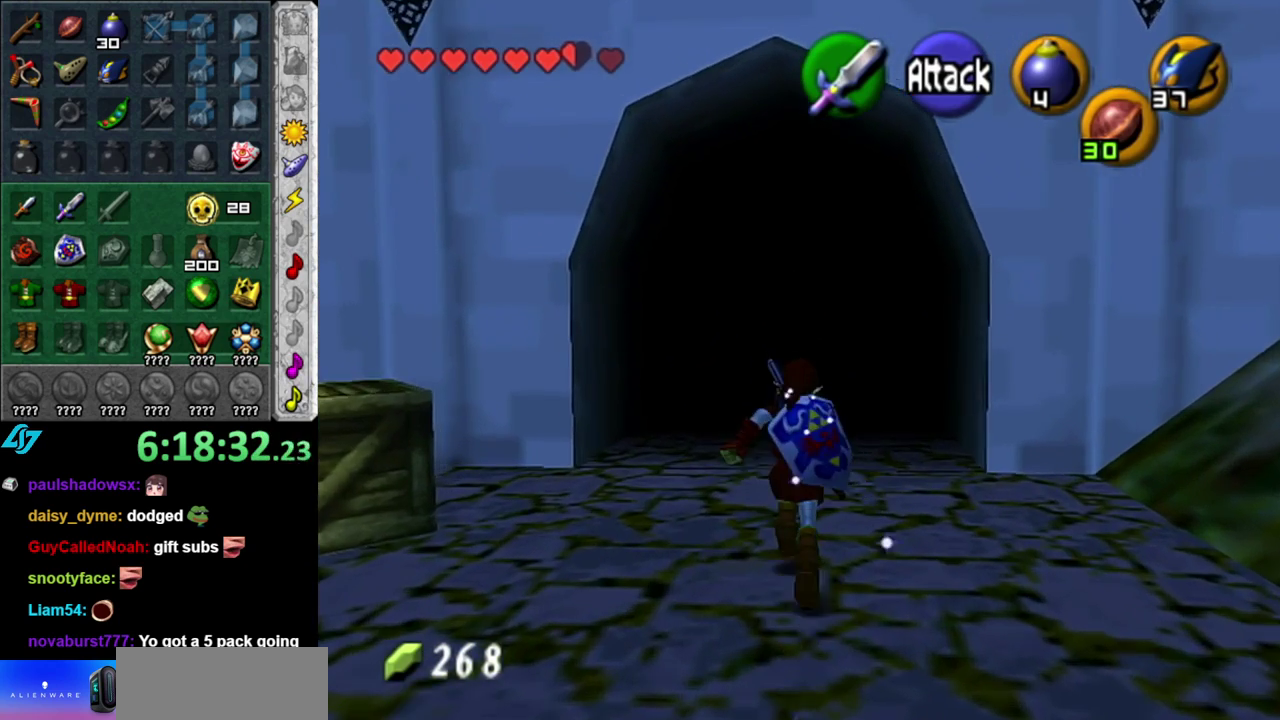
{"buttons": [], "left_stick": "up", "right_stick": "center", "events": [[17, "A", "up"]]}
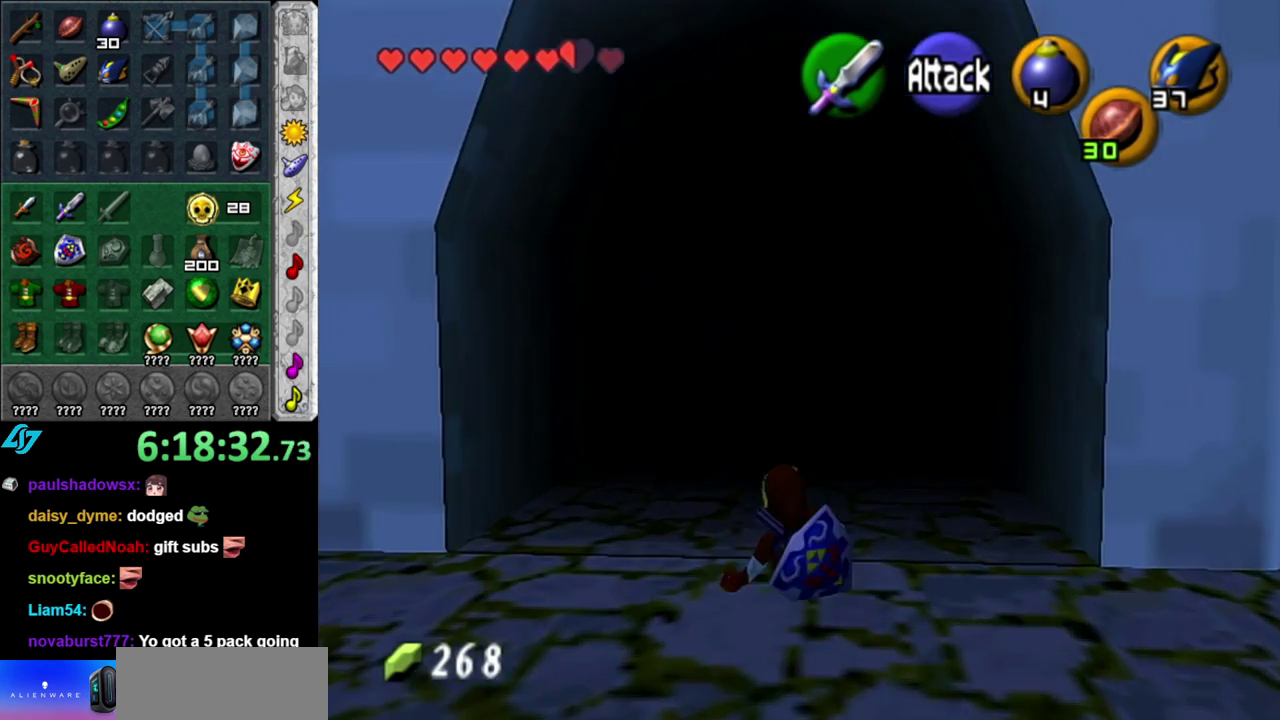
{"buttons": [], "left_stick": "up", "right_stick": "center", "events": []}
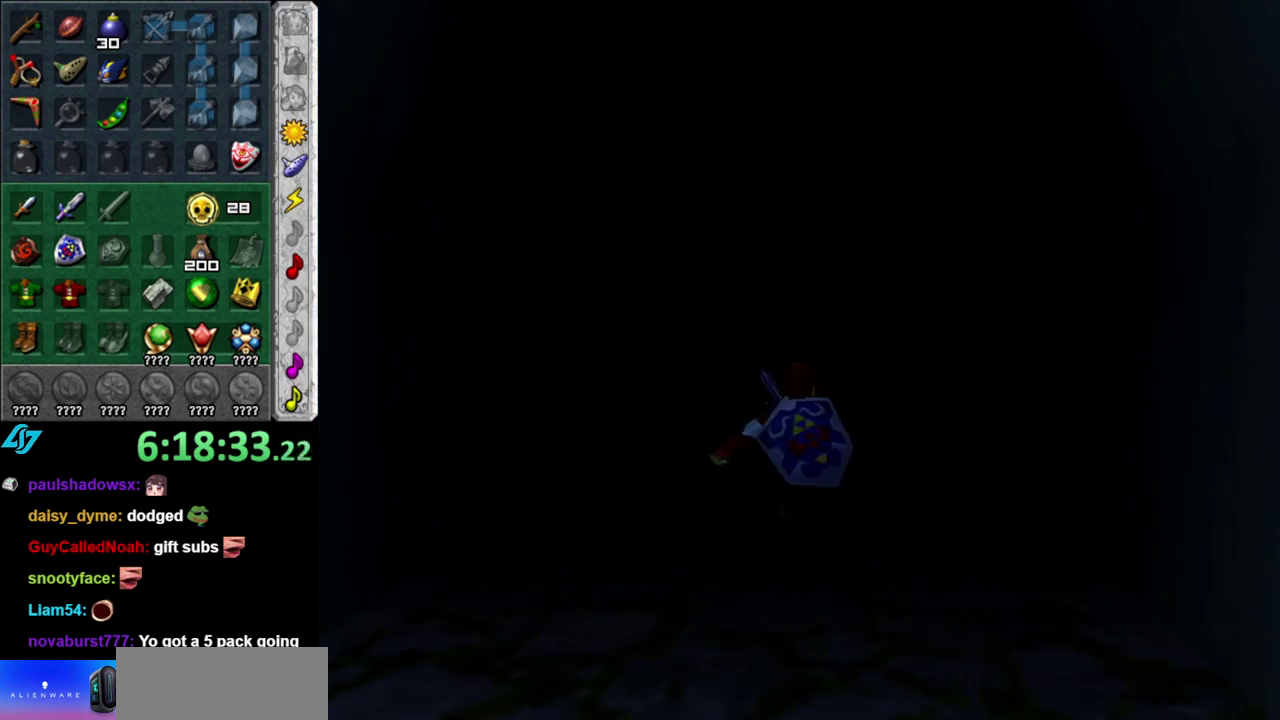
{"buttons": [], "left_stick": "center", "right_stick": "center", "events": [[117, "left_stick", "center"]]}
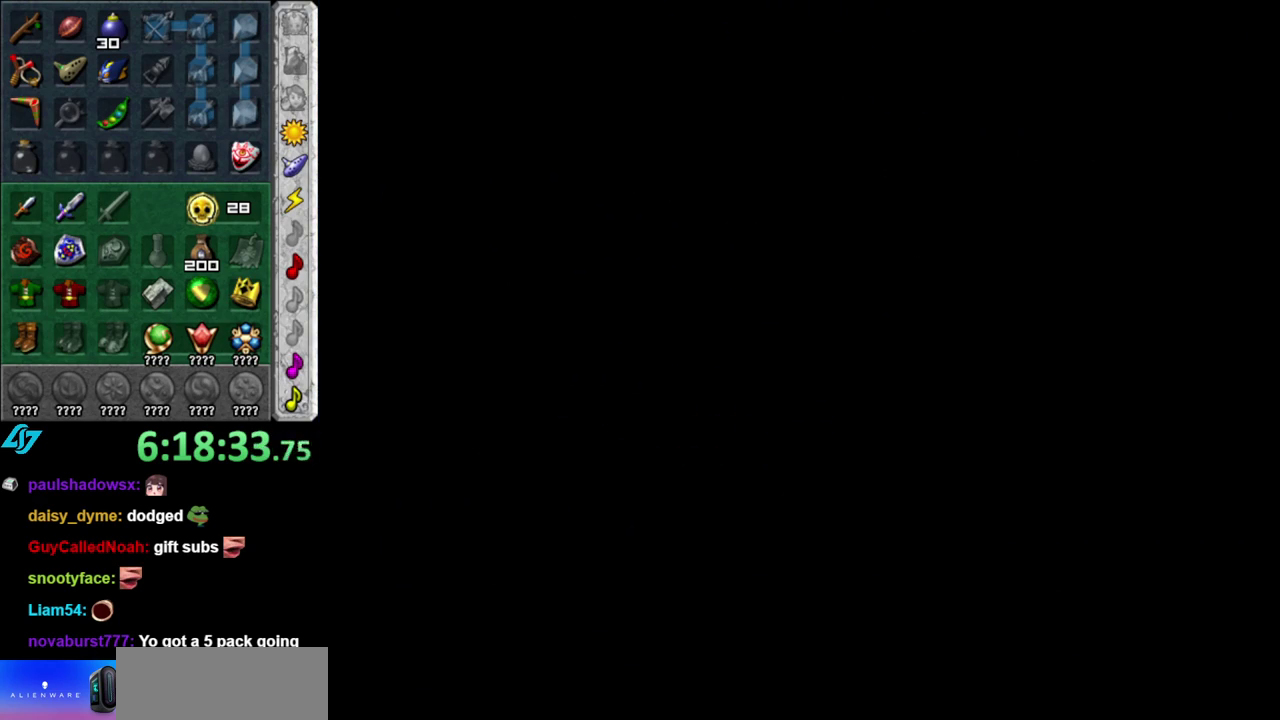
{"buttons": [], "left_stick": "center", "right_stick": "center", "events": []}
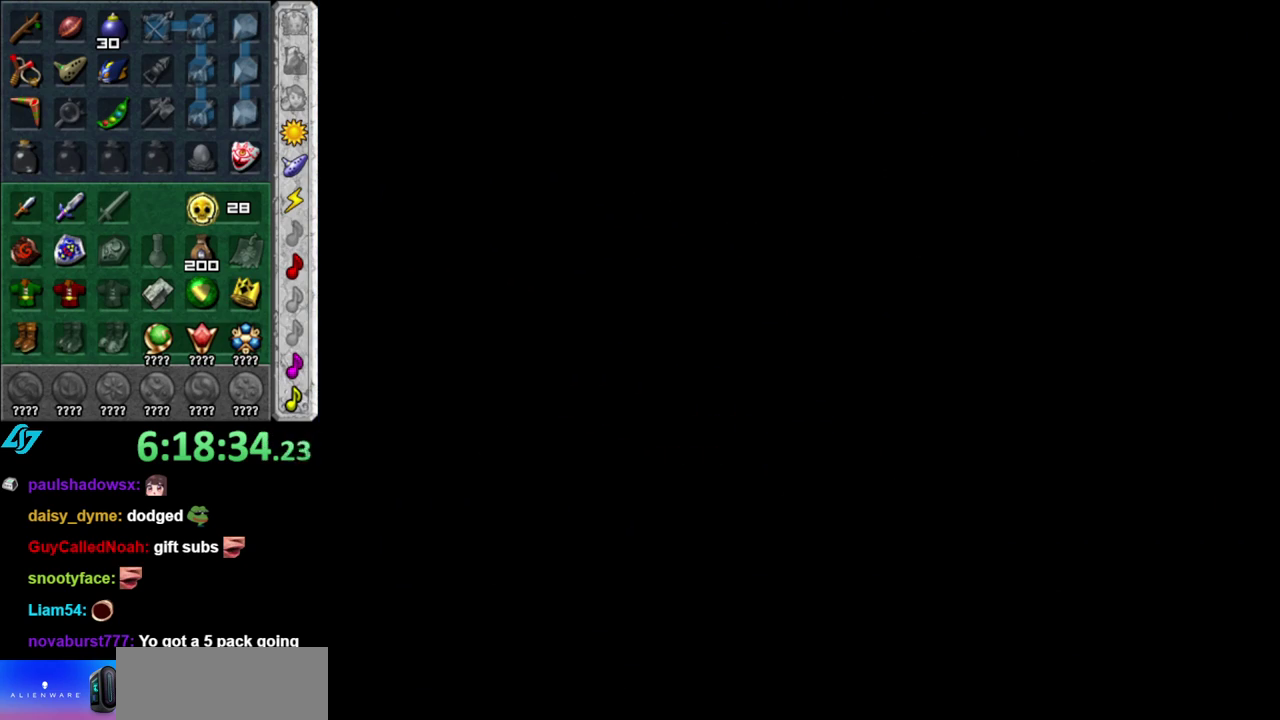
{"buttons": [], "left_stick": "up", "right_stick": "center", "events": [[233, "left_stick", "up"]]}
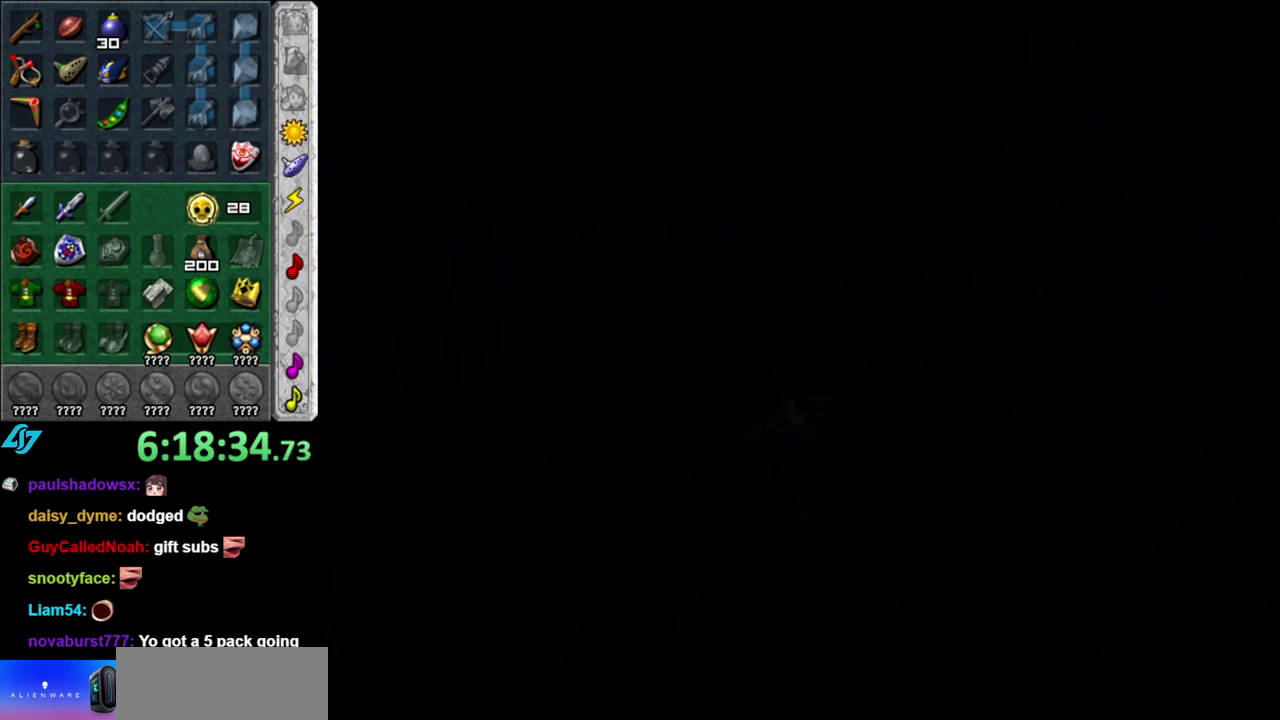
{"buttons": [], "left_stick": "up", "right_stick": "center", "events": []}
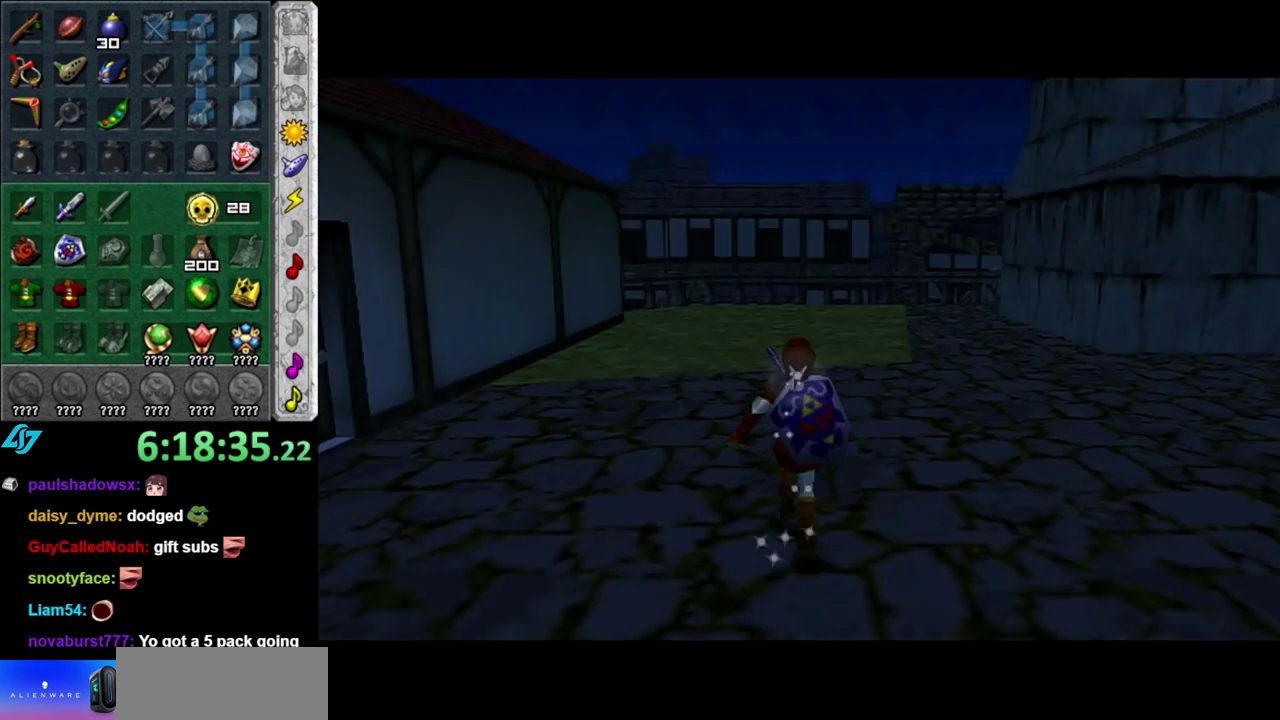
{"buttons": [], "left_stick": "up", "right_stick": "center", "events": [[83, "left_stick", "center"], [433, "left_stick", "up"]]}
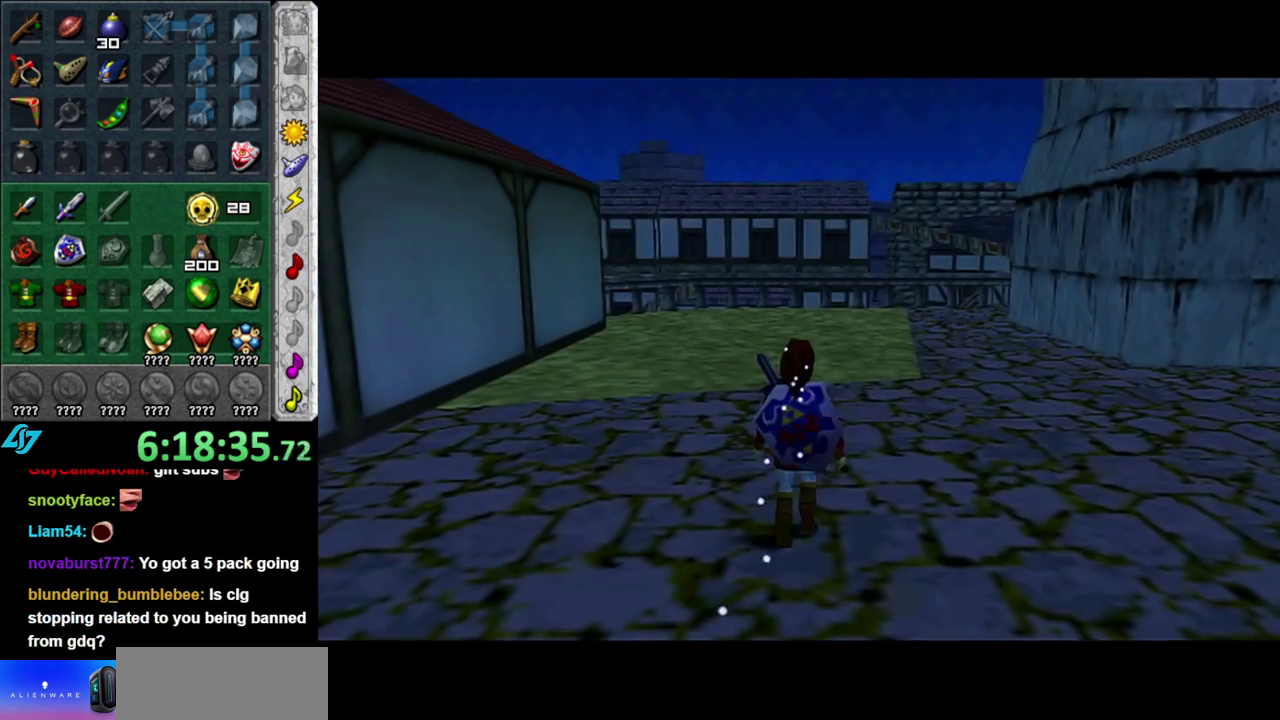
{"buttons": [], "left_stick": "up-right", "right_stick": "center", "events": [[150, "left_stick", "up-right"]]}
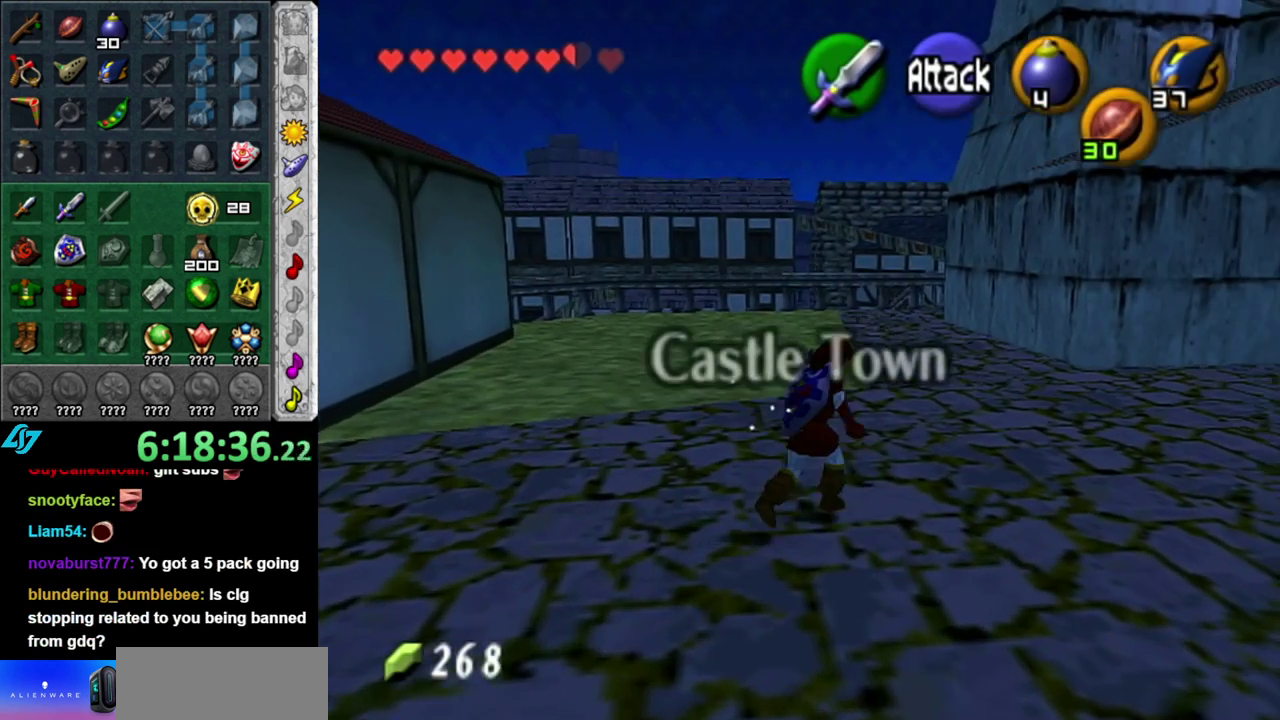
{"buttons": [], "left_stick": "center", "right_stick": "center", "events": [[83, "left_stick", "up"], [367, "left_stick", "center"]]}
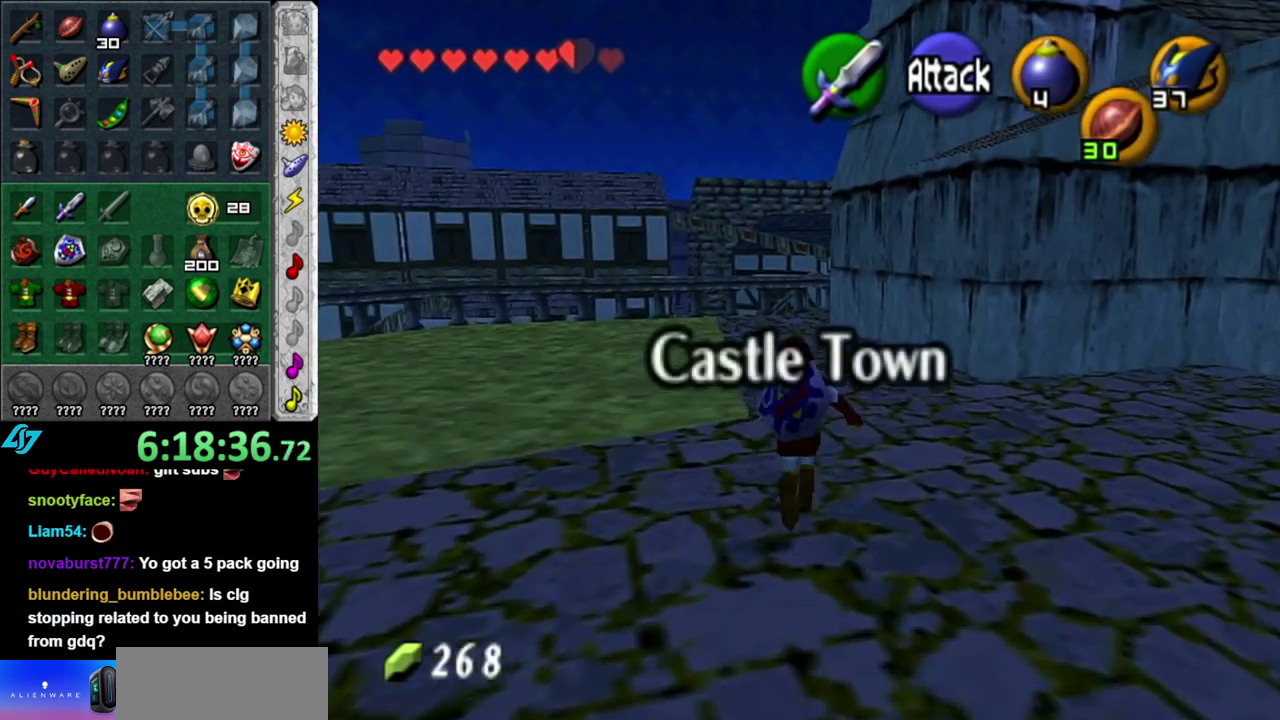
{"buttons": ["L2"], "left_stick": "up-right", "right_stick": "center", "events": [[200, "left_stick", "up"], [267, "L2", "down"], [333, "left_stick", "up-right"]]}
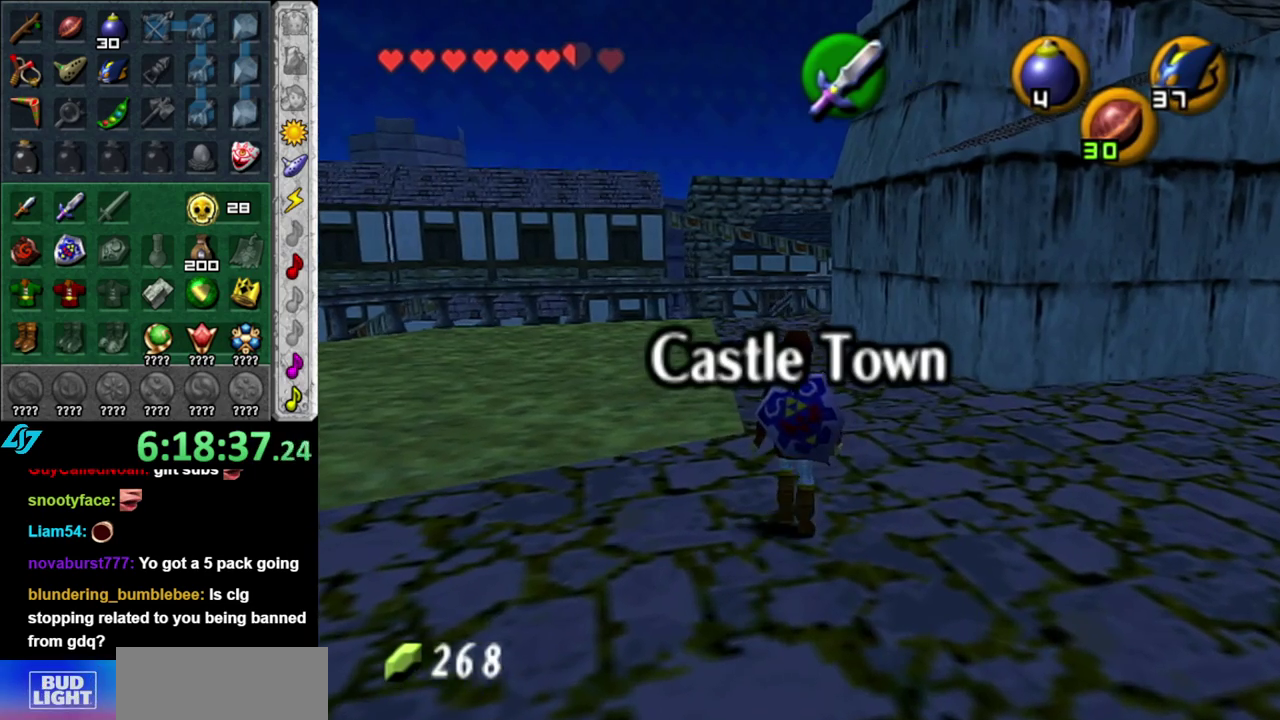
{"buttons": ["L2"], "left_stick": "up-right", "right_stick": "center", "events": []}
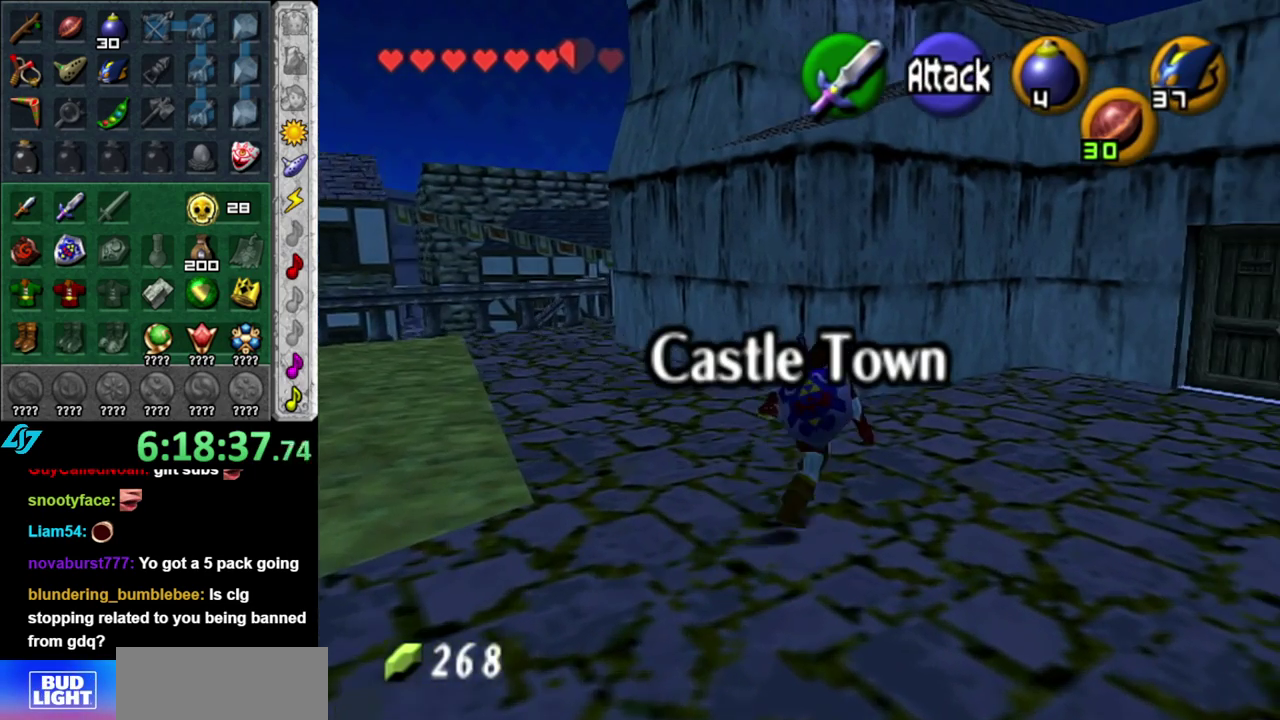
{"buttons": ["L2"], "left_stick": "up-right", "right_stick": "center", "events": [[17, "A", "down"], [117, "A", "up"], [217, "A", "down"], [333, "A", "up"]]}
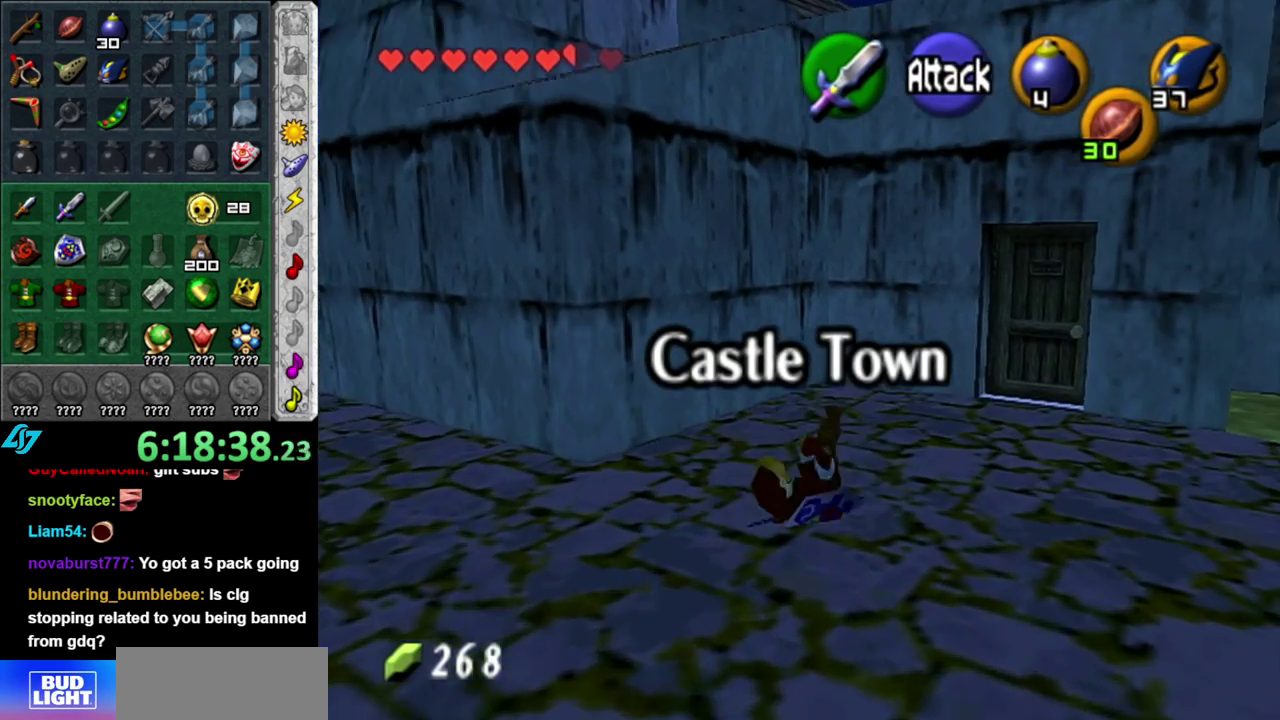
{"buttons": ["L2"], "left_stick": "down-right", "right_stick": "center", "events": [[17, "left_stick", "up"], [117, "left_stick", "up-left"], [200, "left_stick", "center"], [300, "left_stick", "down"], [450, "left_stick", "down-right"]]}
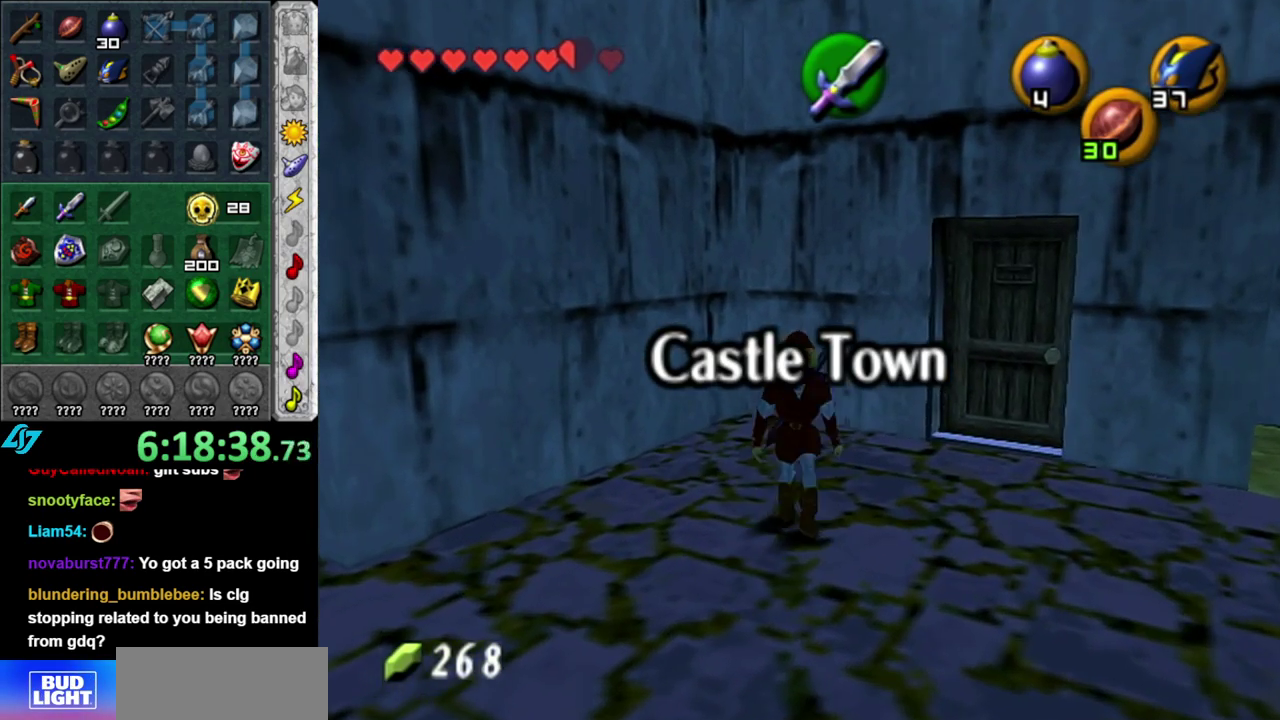
{"buttons": ["L2"], "left_stick": "right", "right_stick": "center", "events": [[167, "left_stick", "right"]]}